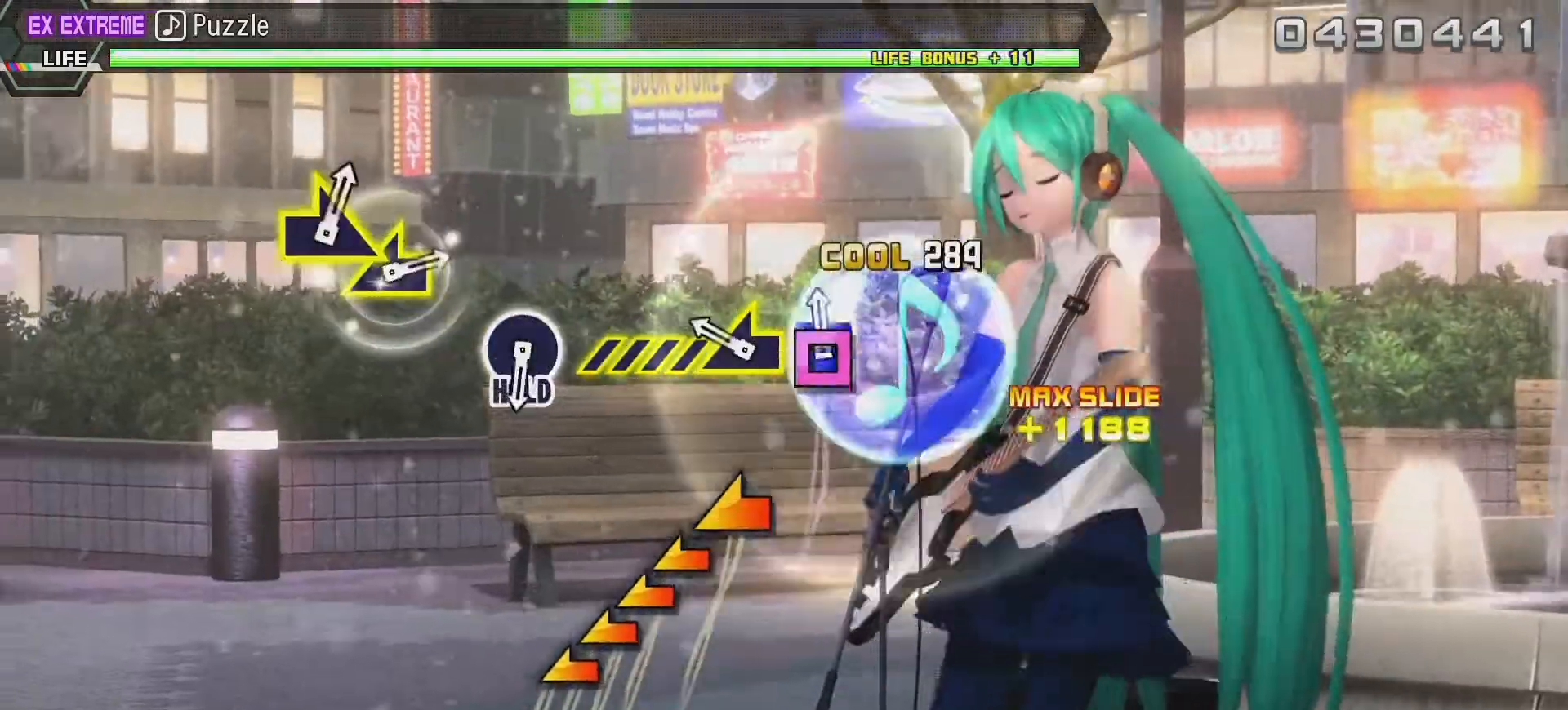
Gameplay with a controller (PlayStation layout); each line is a JSON object with the inputs held at the frame after it. "events" lists button and stick changes between this image and that frame as [ms after this image, input, new state], when the widget could be followed in between. Not read: L3 R3.
{"buttons": [], "left_stick": "left", "right_stick": "center", "events": [[133, "SQUARE", "up"], [200, "left_stick", "left"]]}
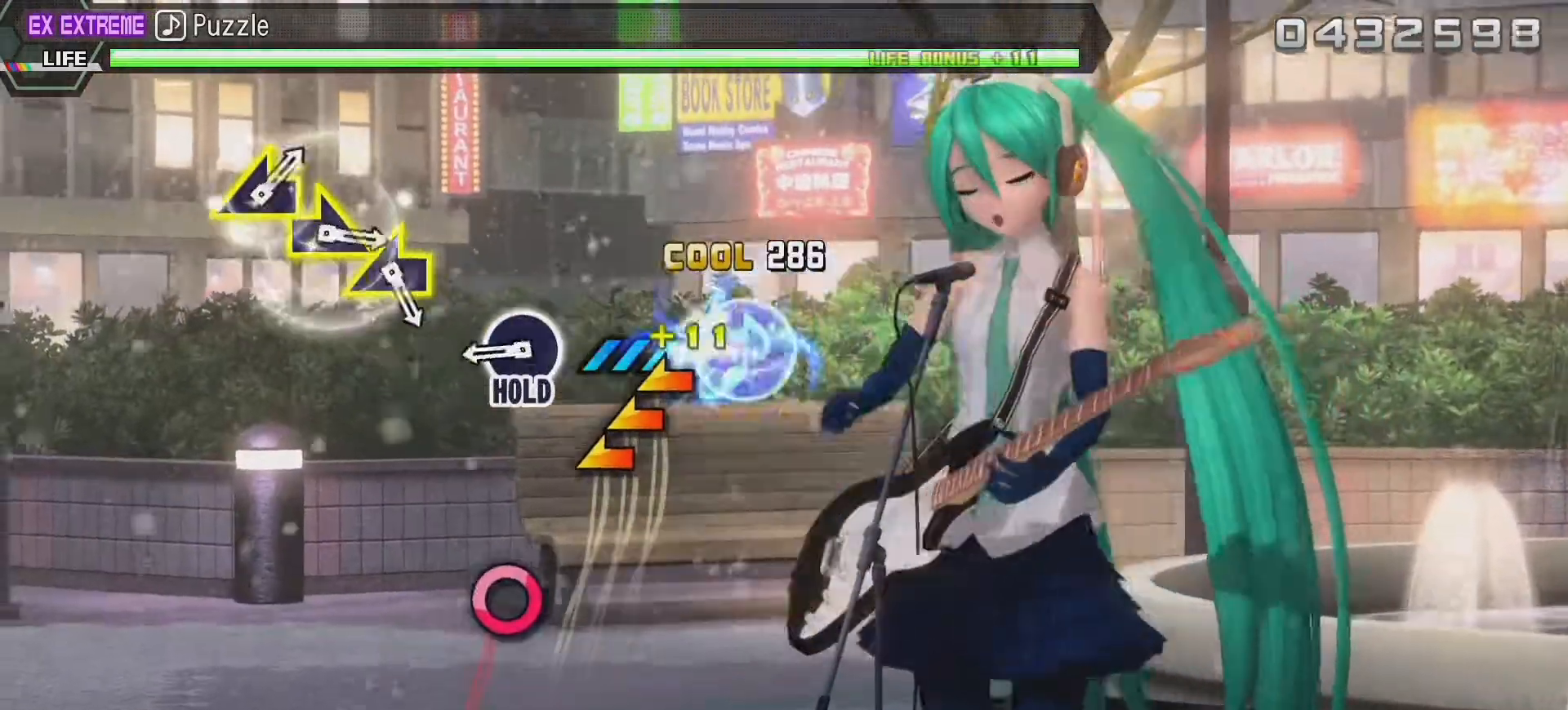
{"buttons": [], "left_stick": "center", "right_stick": "center", "events": [[250, "left_stick", "center"]]}
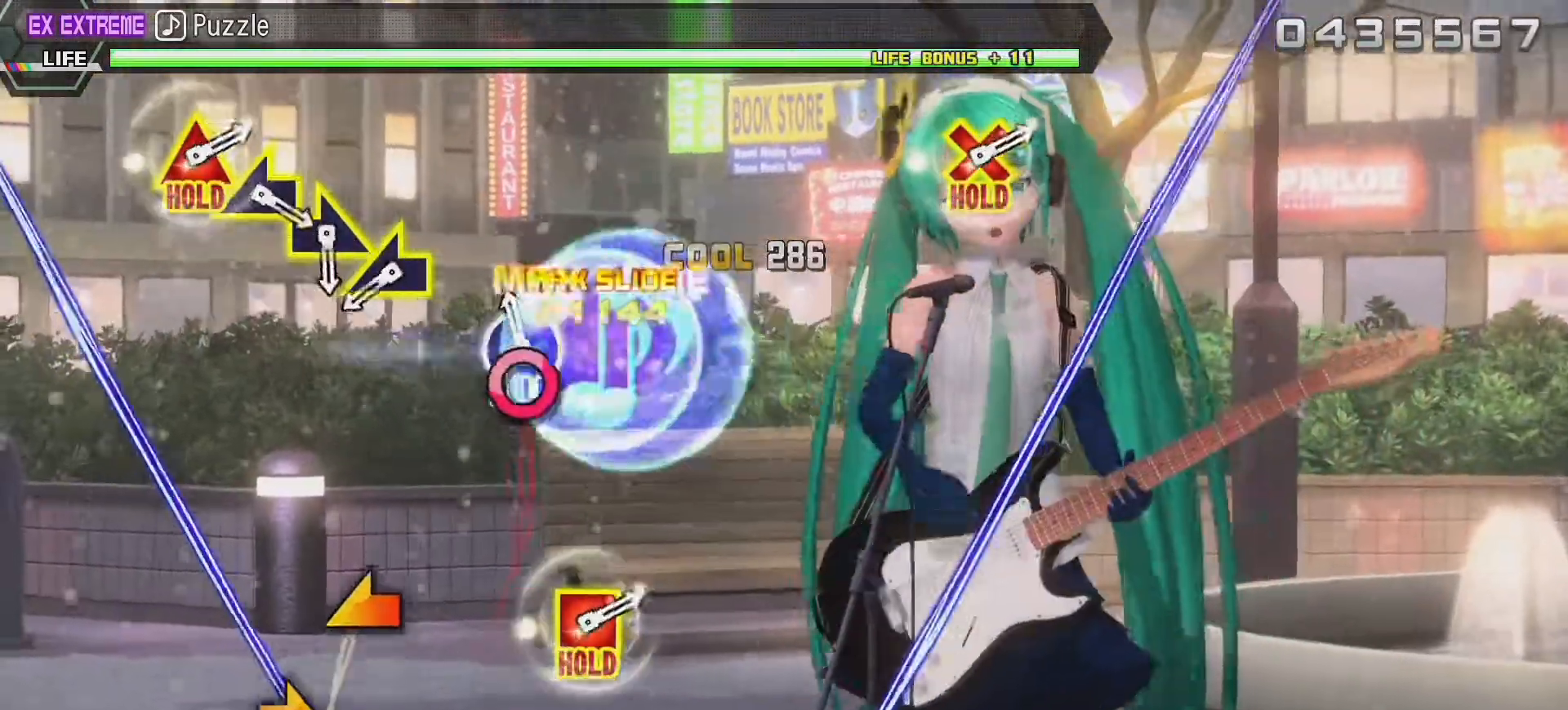
{"buttons": ["L2"], "left_stick": "center", "right_stick": "center", "events": [[17, "CIRCLE", "down"], [183, "L2", "down"], [317, "CIRCLE", "up"]]}
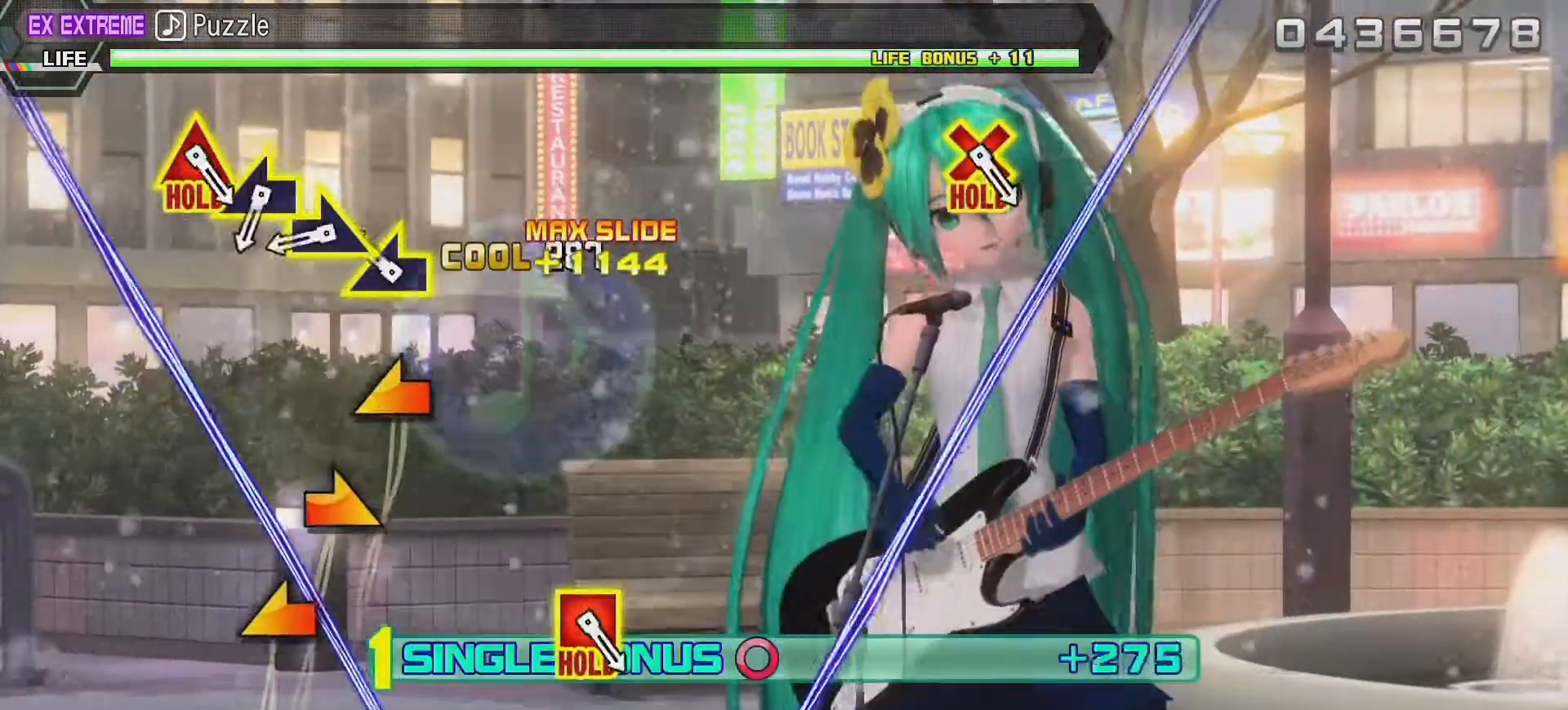
{"buttons": ["L2"], "left_stick": "center", "right_stick": "center", "events": [[217, "left_stick", "left"], [367, "left_stick", "center"]]}
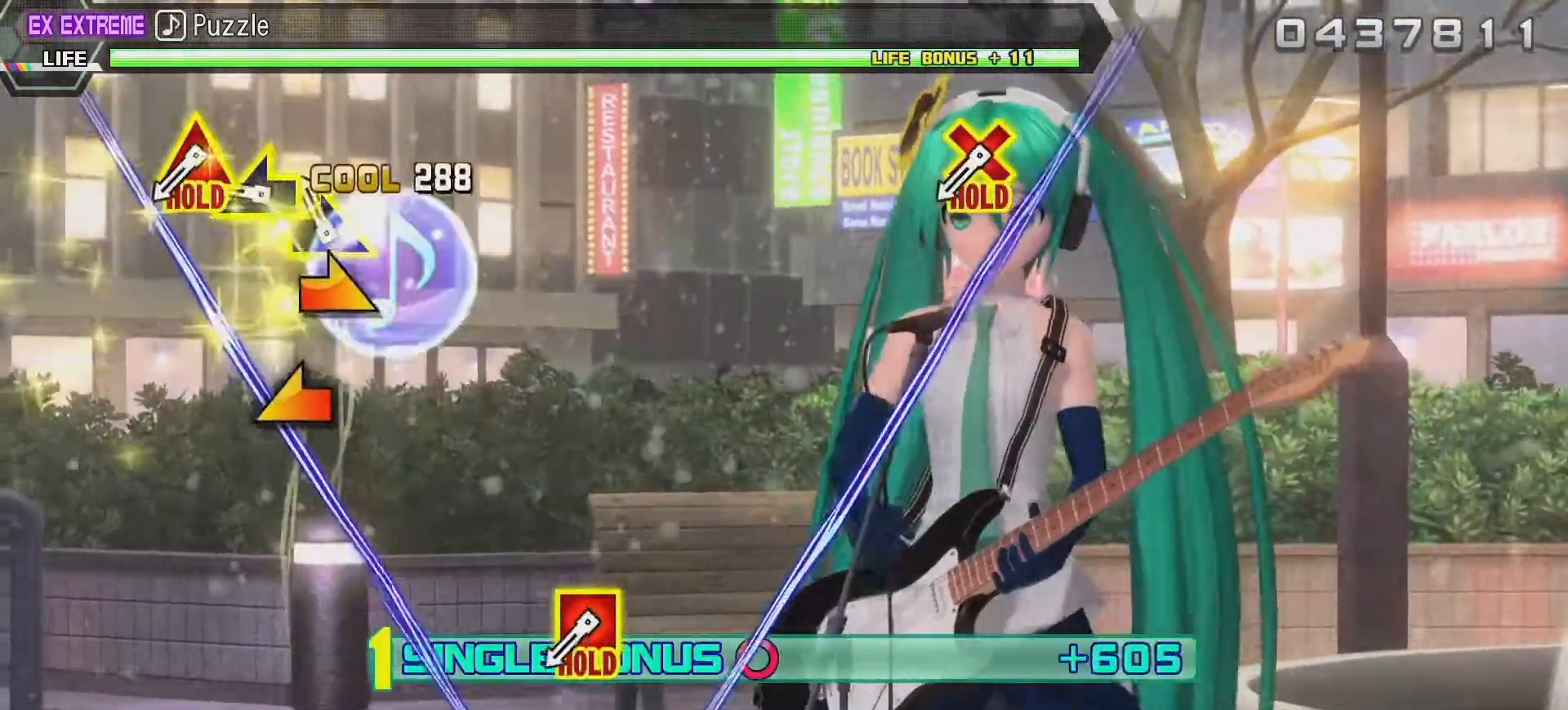
{"buttons": ["L2"], "left_stick": "left", "right_stick": "center", "events": [[50, "left_stick", "right"], [150, "left_stick", "center"], [400, "left_stick", "left"]]}
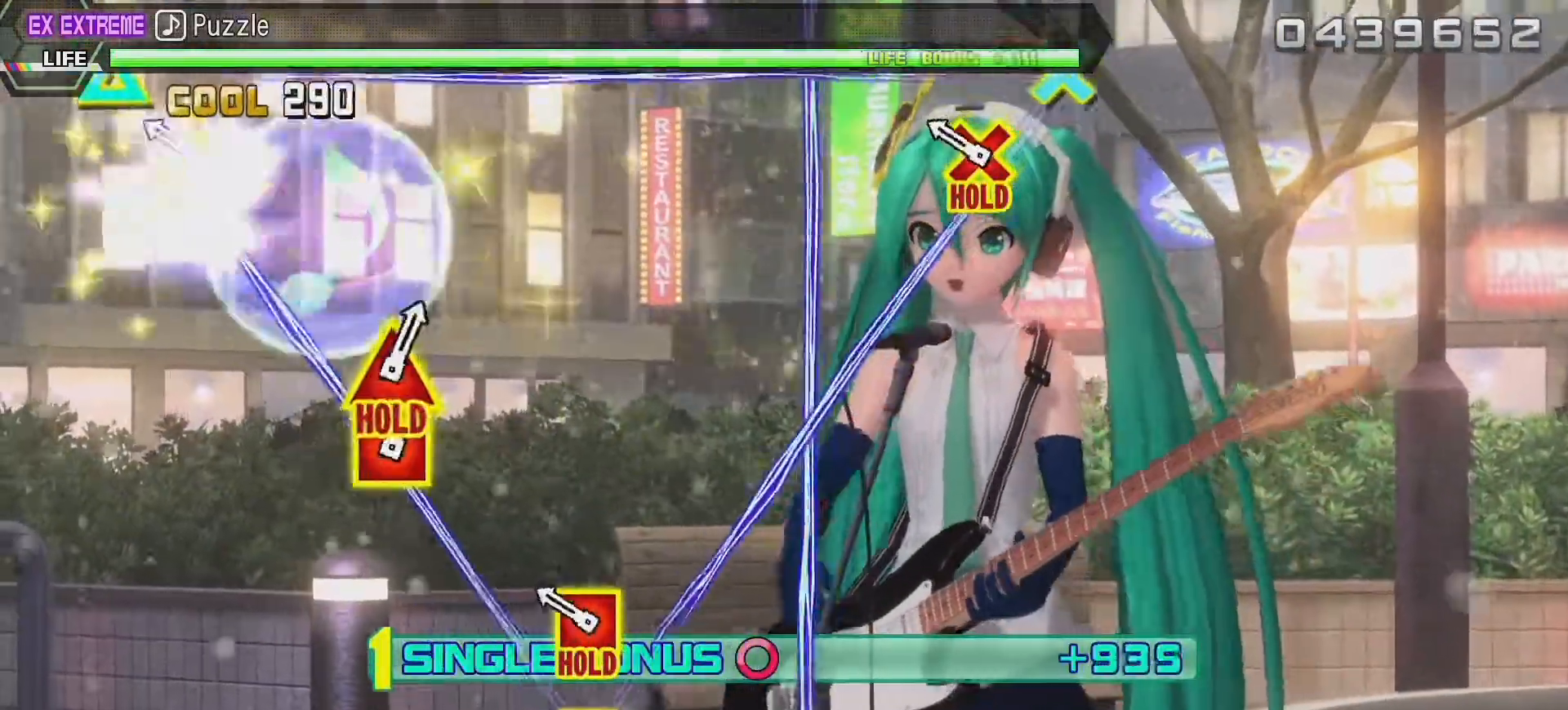
{"buttons": ["CROSS", "SQUARE", "L2", "DPAD_UP"], "left_stick": "center", "right_stick": "center", "events": [[17, "left_stick", "center"], [283, "CROSS", "down"], [283, "DPAD_UP", "down"], [283, "SQUARE", "down"]]}
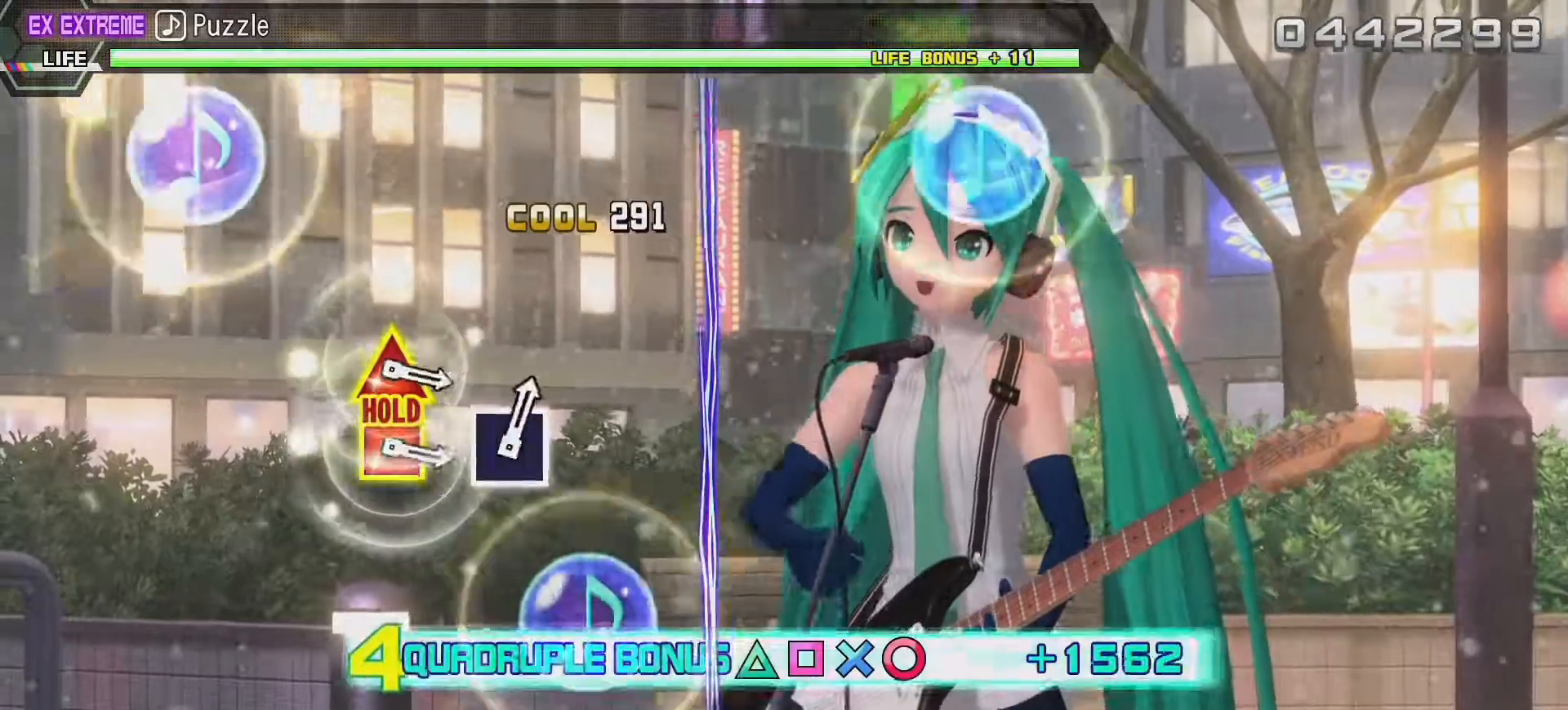
{"buttons": ["R2"], "left_stick": "center", "right_stick": "center", "events": [[33, "R2", "down"], [133, "CROSS", "up"], [167, "DPAD_UP", "up"], [167, "L2", "up"], [167, "SQUARE", "up"]]}
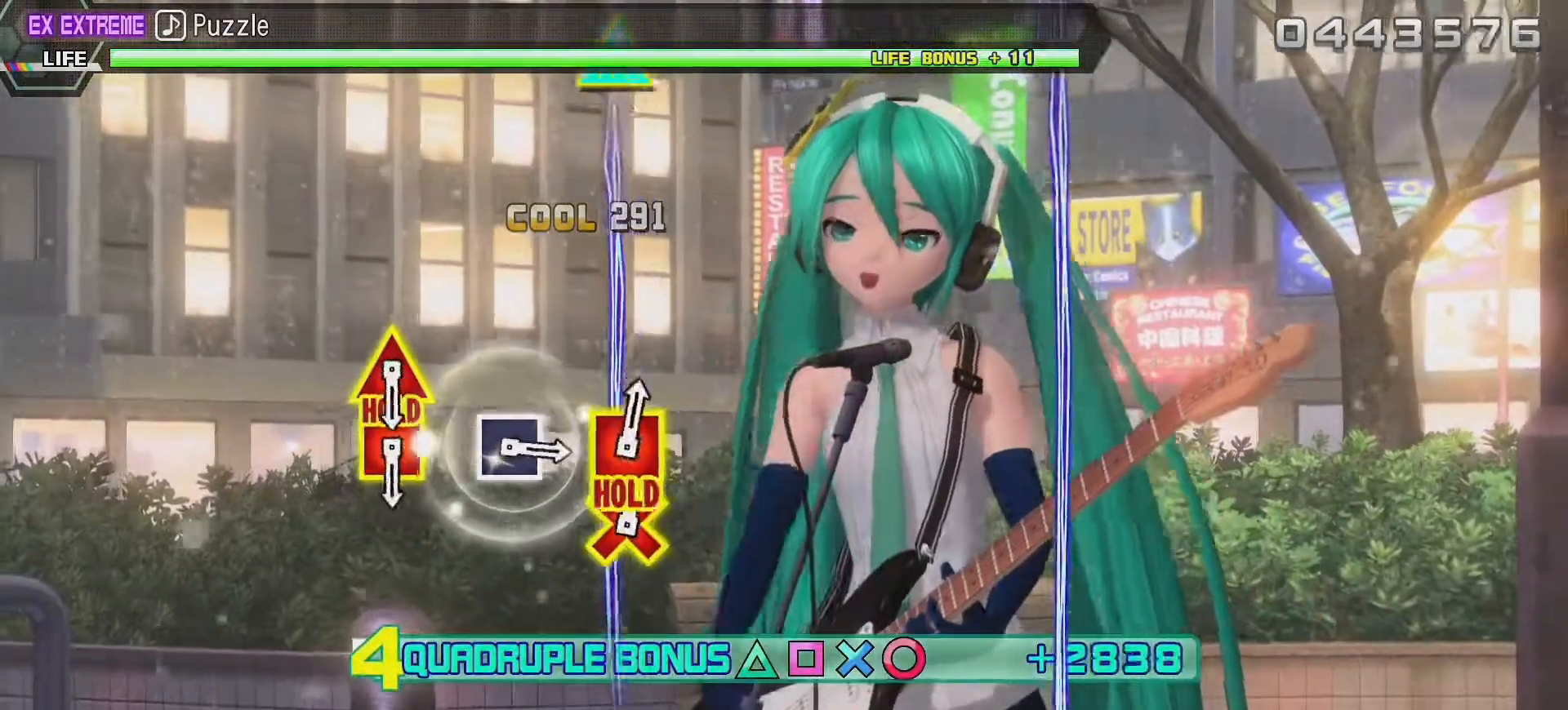
{"buttons": ["R2"], "left_stick": "center", "right_stick": "center", "events": []}
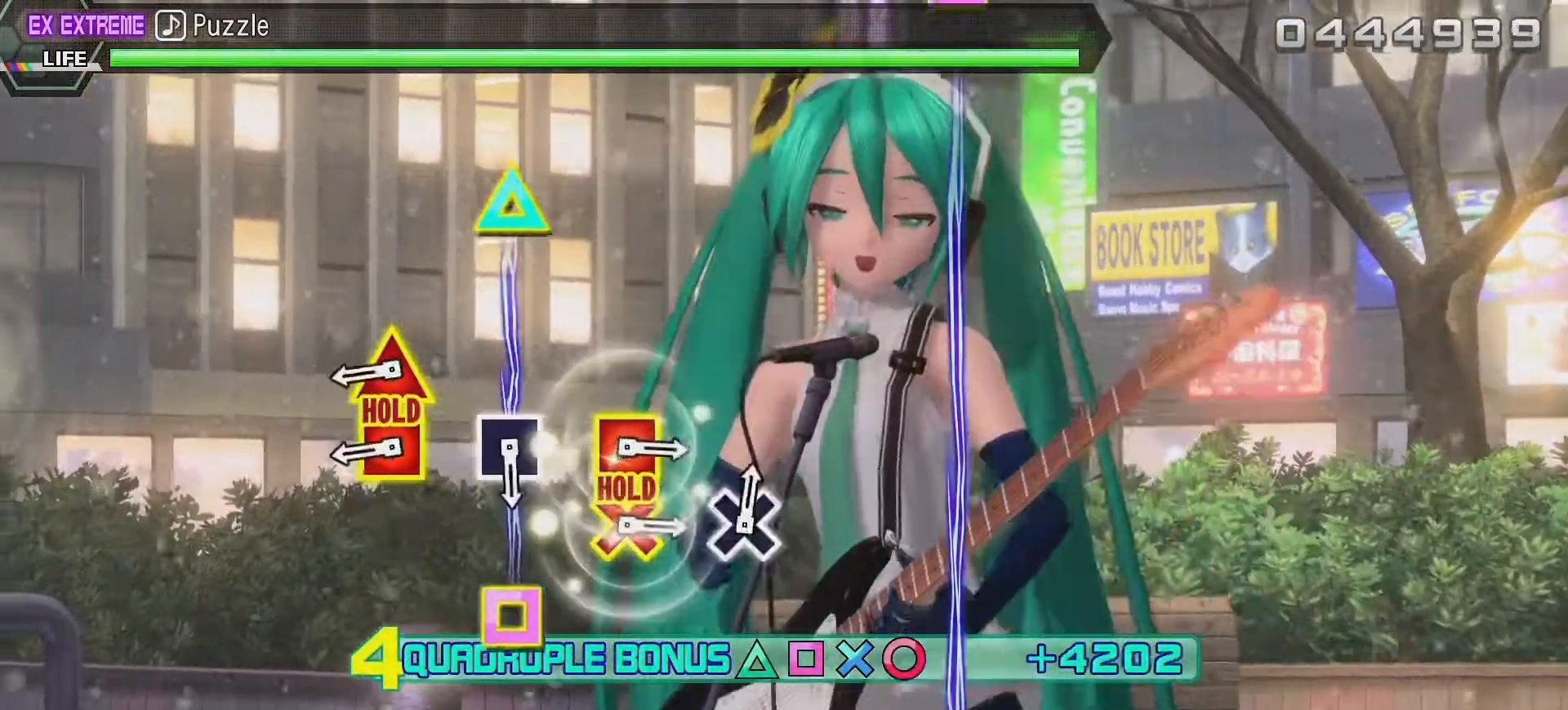
{"buttons": ["R2"], "left_stick": "center", "right_stick": "center", "events": []}
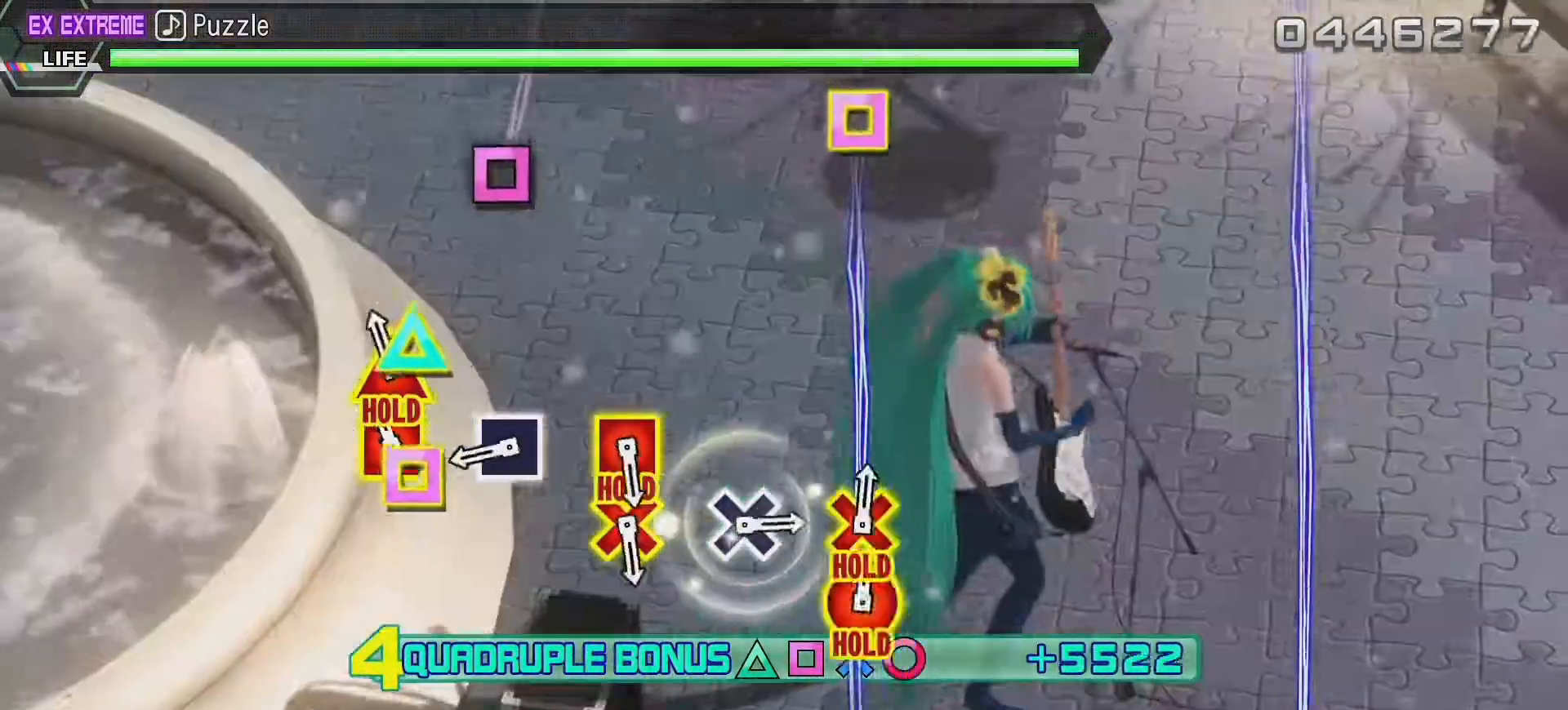
{"buttons": ["L2"], "left_stick": "center", "right_stick": "center", "events": [[83, "SQUARE", "down"], [83, "TRIANGLE", "down"], [183, "L2", "down"], [233, "SQUARE", "up"], [250, "TRIANGLE", "up"], [267, "R2", "up"]]}
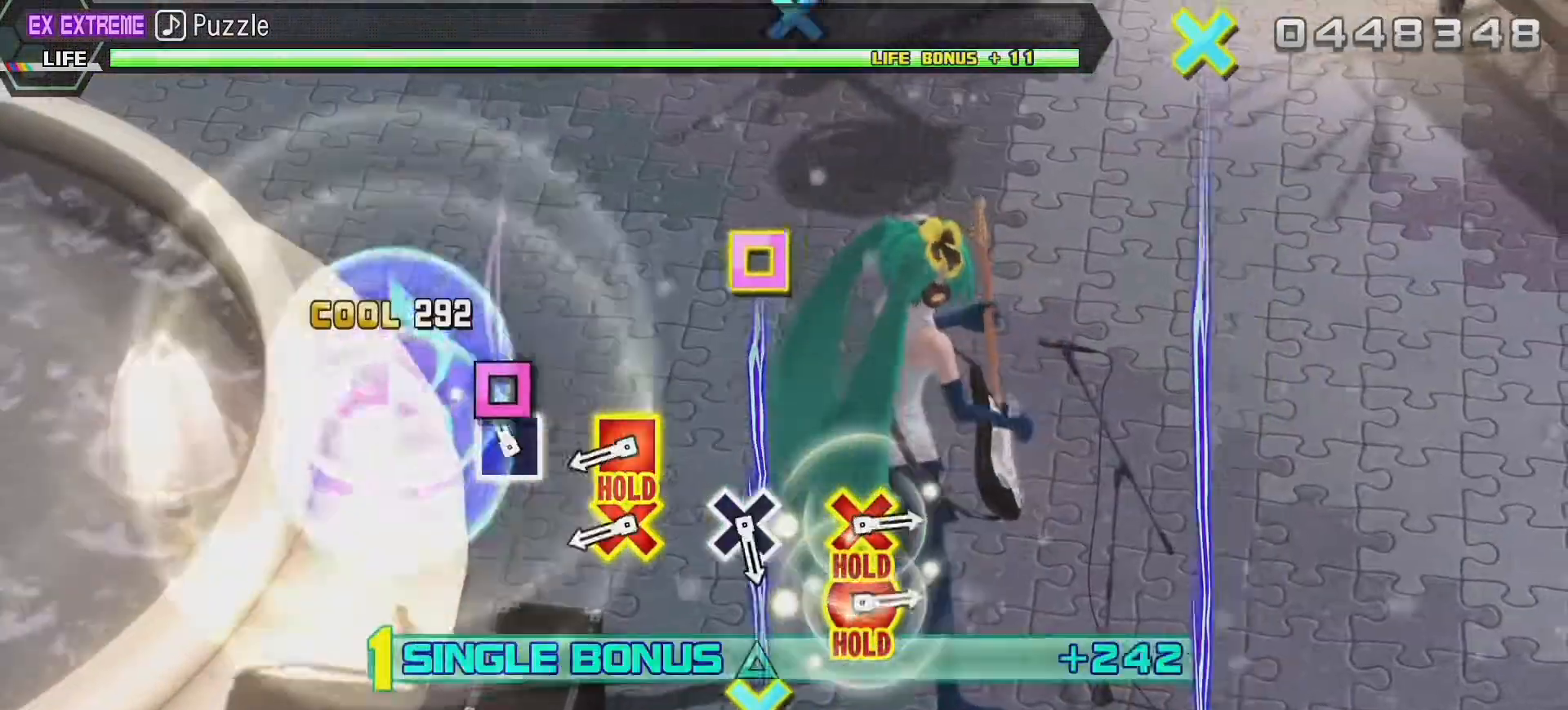
{"buttons": ["L2"], "left_stick": "center", "right_stick": "center", "events": [[100, "SQUARE", "down"], [250, "SQUARE", "up"]]}
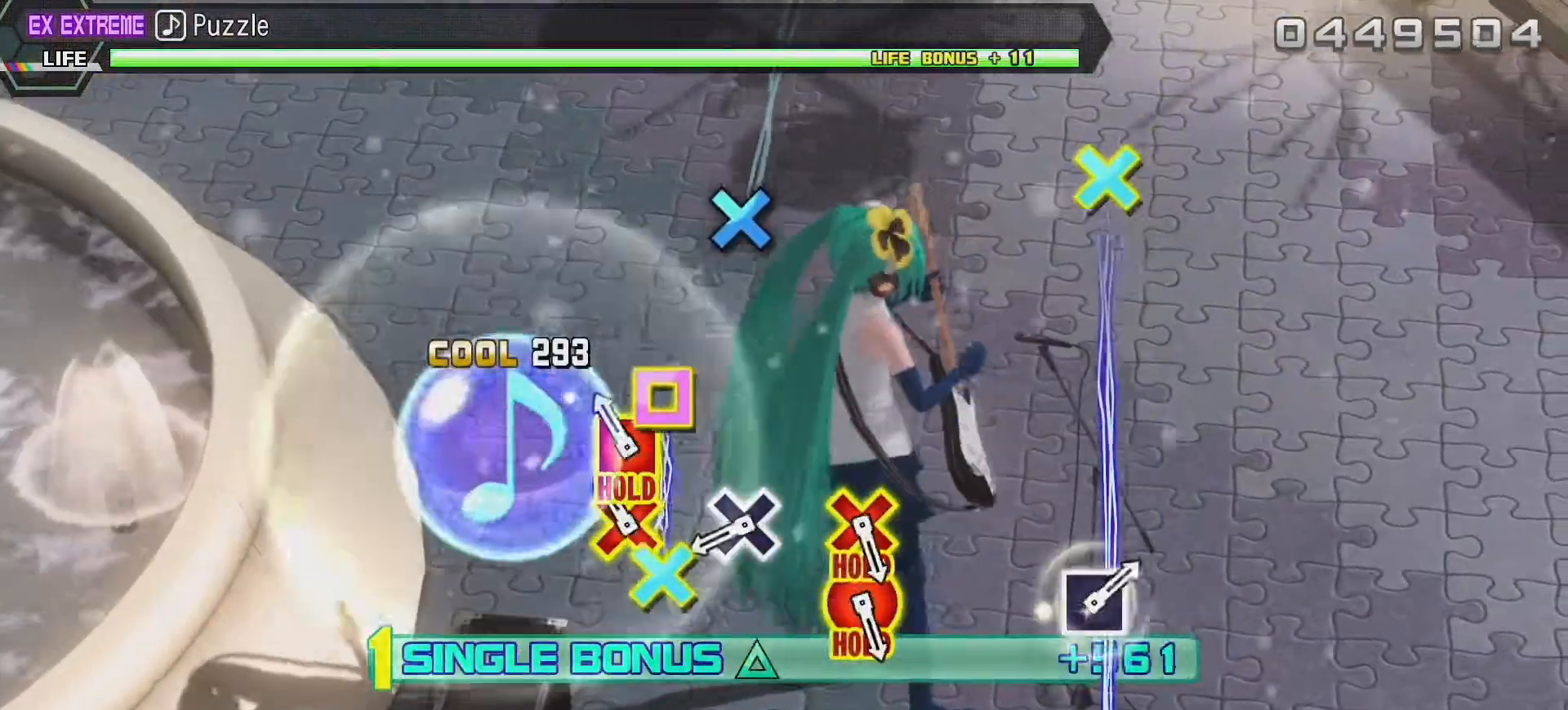
{"buttons": ["R2"], "left_stick": "center", "right_stick": "center", "events": [[117, "CROSS", "down"], [117, "SQUARE", "down"], [233, "R2", "down"], [283, "CROSS", "up"], [283, "SQUARE", "up"], [350, "L2", "up"]]}
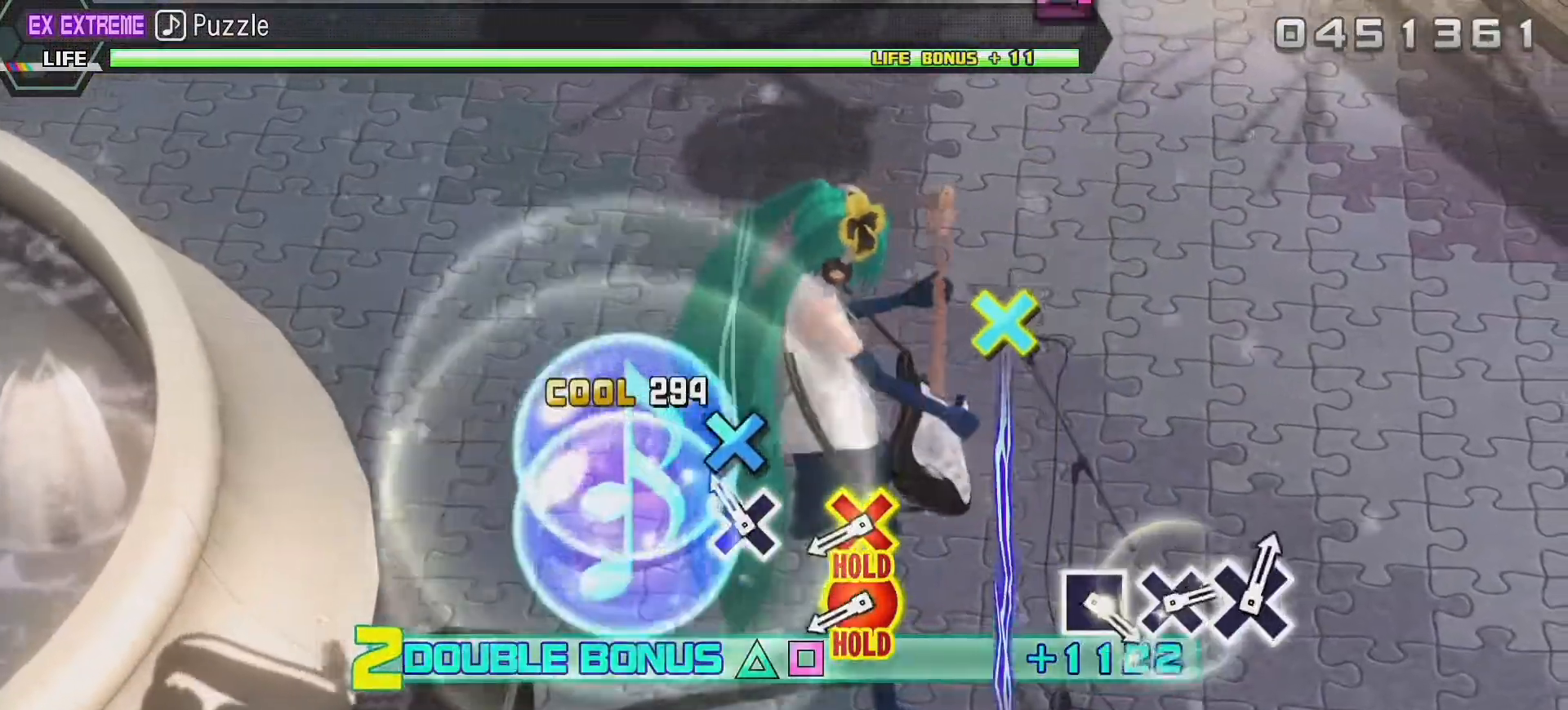
{"buttons": ["R2"], "left_stick": "center", "right_stick": "center", "events": [[133, "CROSS", "down"], [300, "CROSS", "up"]]}
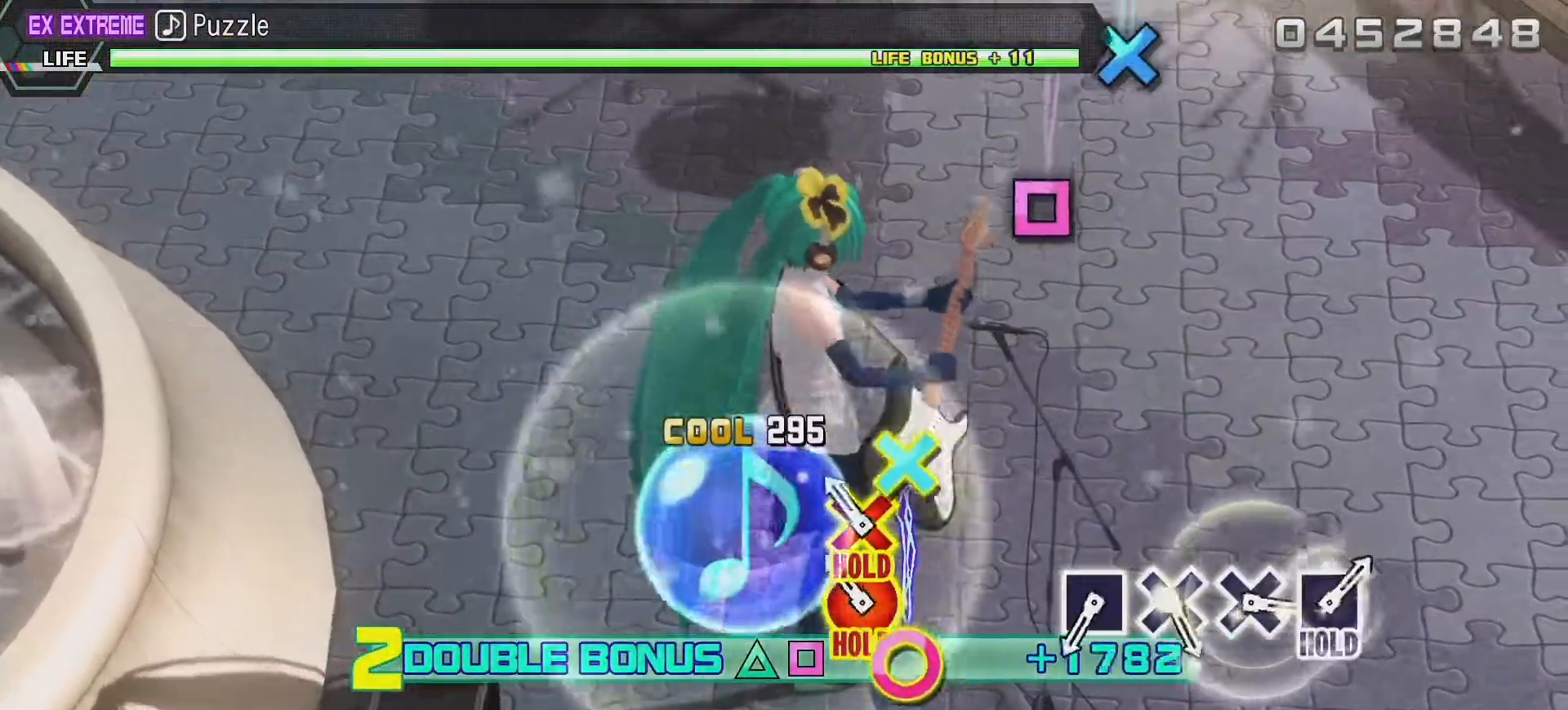
{"buttons": ["L2"], "left_stick": "center", "right_stick": "center", "events": [[183, "CROSS", "down"], [183, "DPAD_RIGHT", "down"], [333, "L2", "down"], [350, "DPAD_RIGHT", "up"], [417, "R2", "up"], [450, "CROSS", "up"]]}
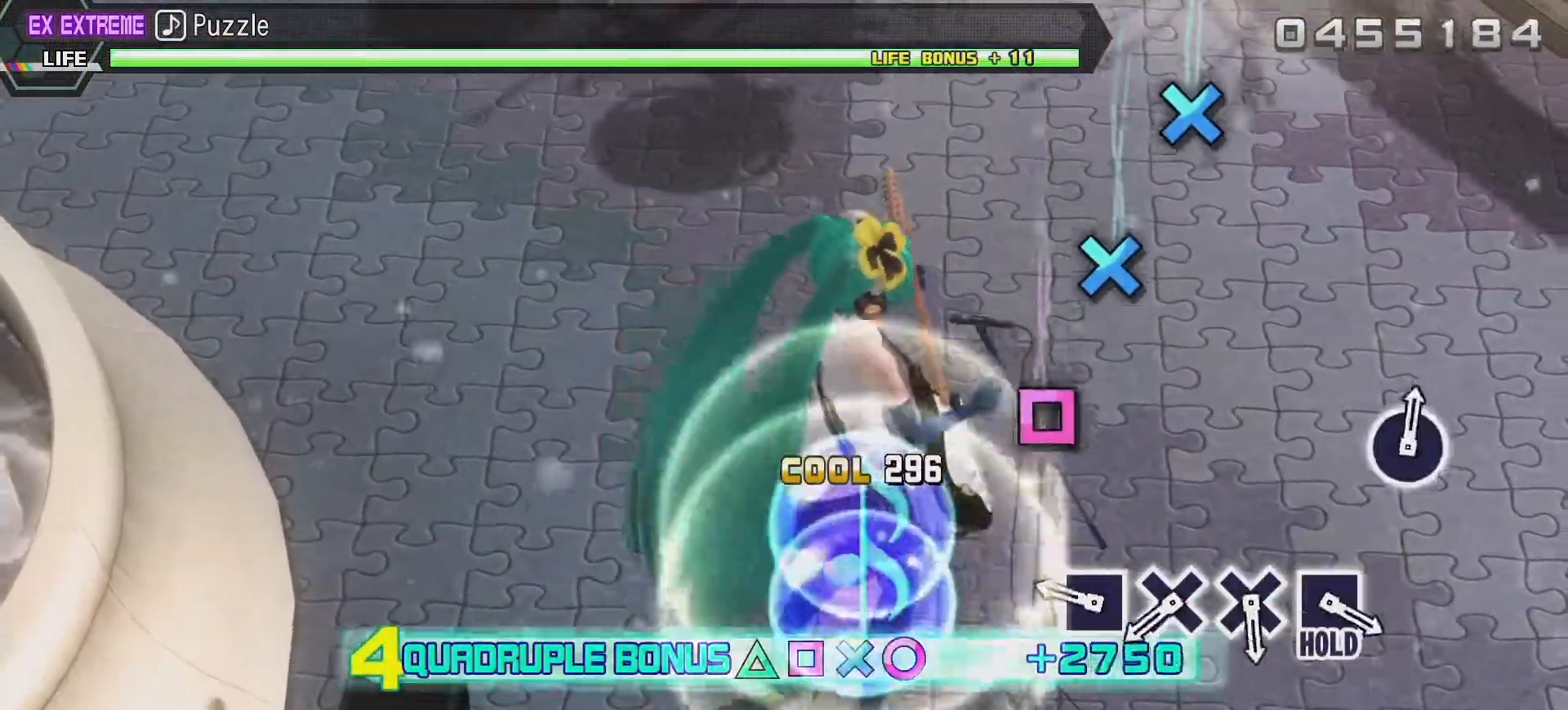
{"buttons": ["SQUARE", "L2"], "left_stick": "center", "right_stick": "center", "events": [[367, "SQUARE", "down"]]}
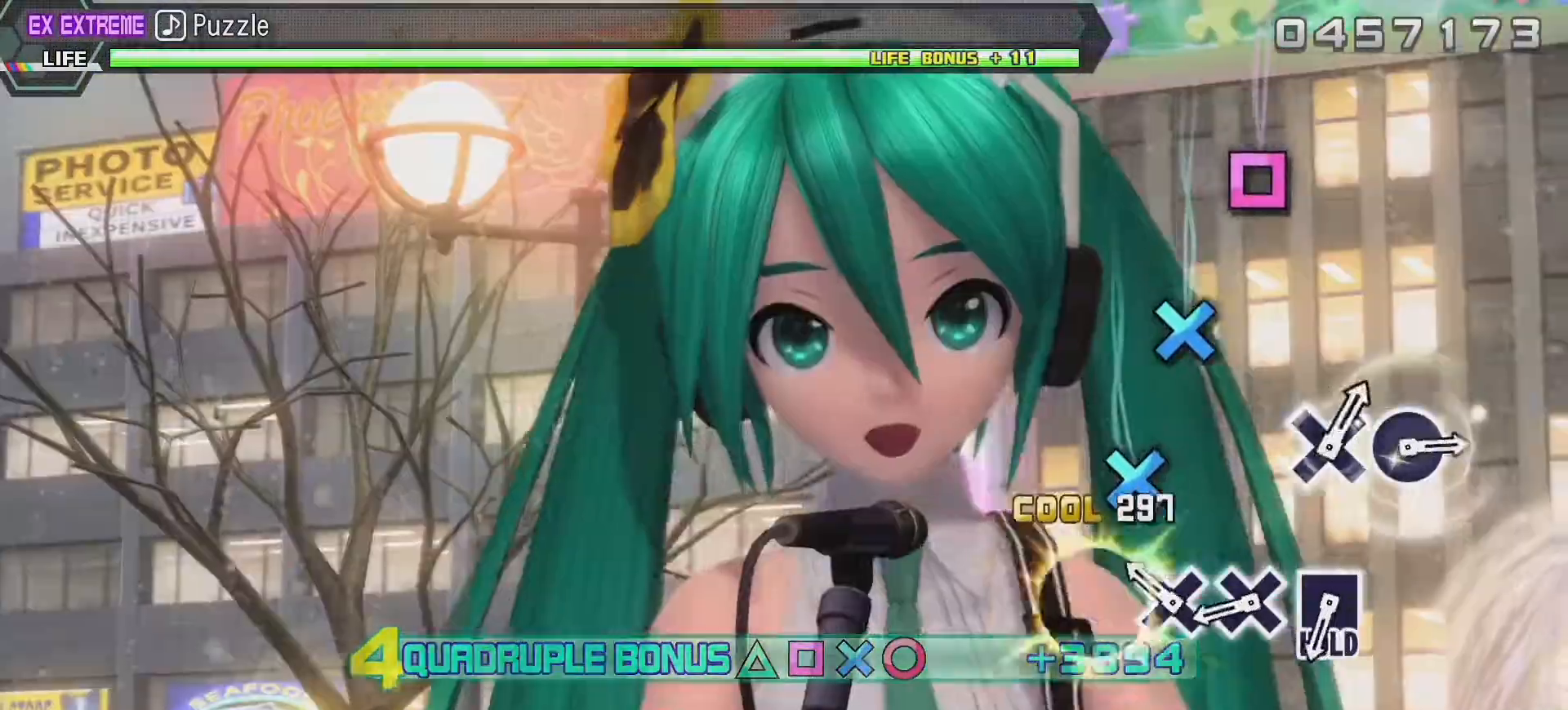
{"buttons": ["L2"], "left_stick": "center", "right_stick": "center", "events": [[17, "SQUARE", "up"], [250, "CROSS", "down"], [383, "CROSS", "up"]]}
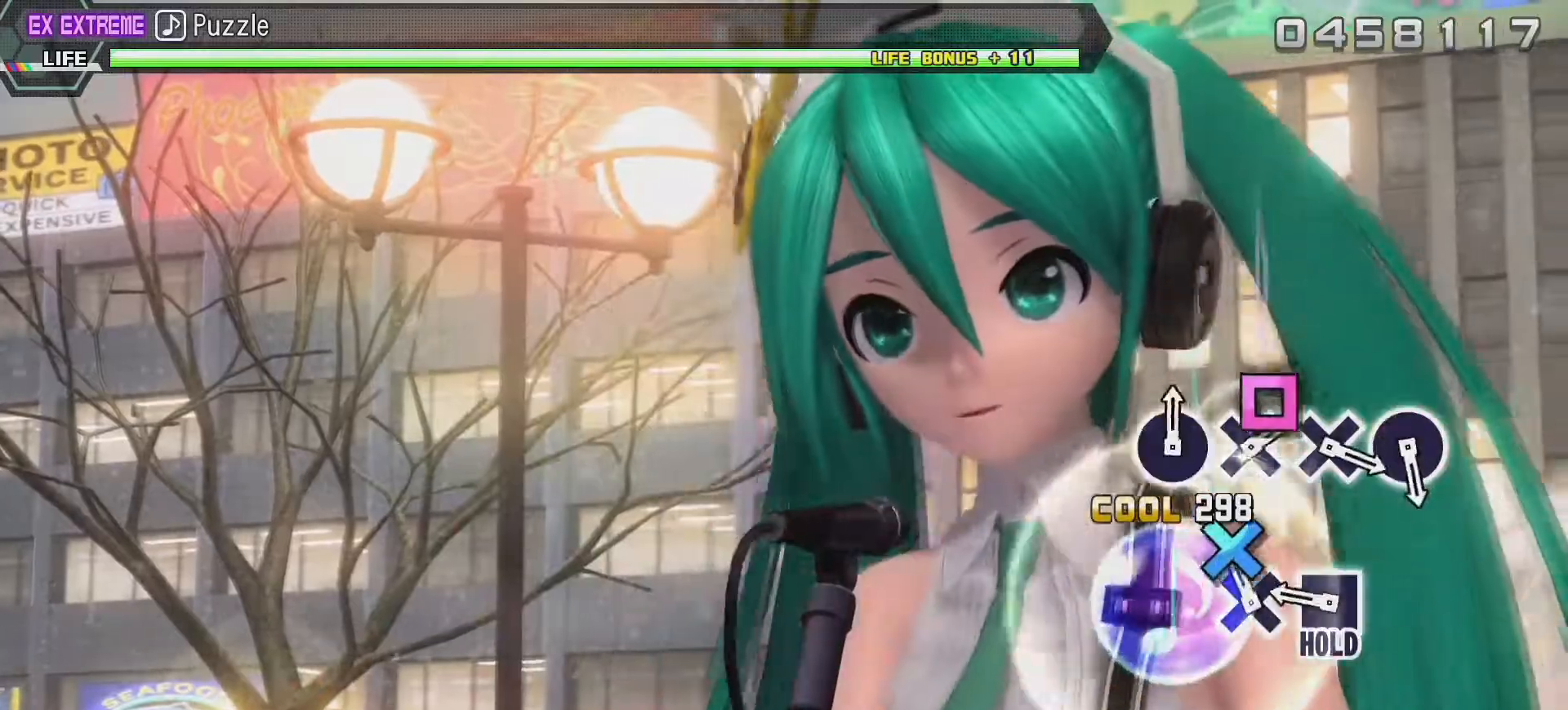
{"buttons": ["SQUARE", "L2"], "left_stick": "center", "right_stick": "center", "events": [[100, "CROSS", "down"], [200, "CROSS", "up"], [450, "SQUARE", "down"]]}
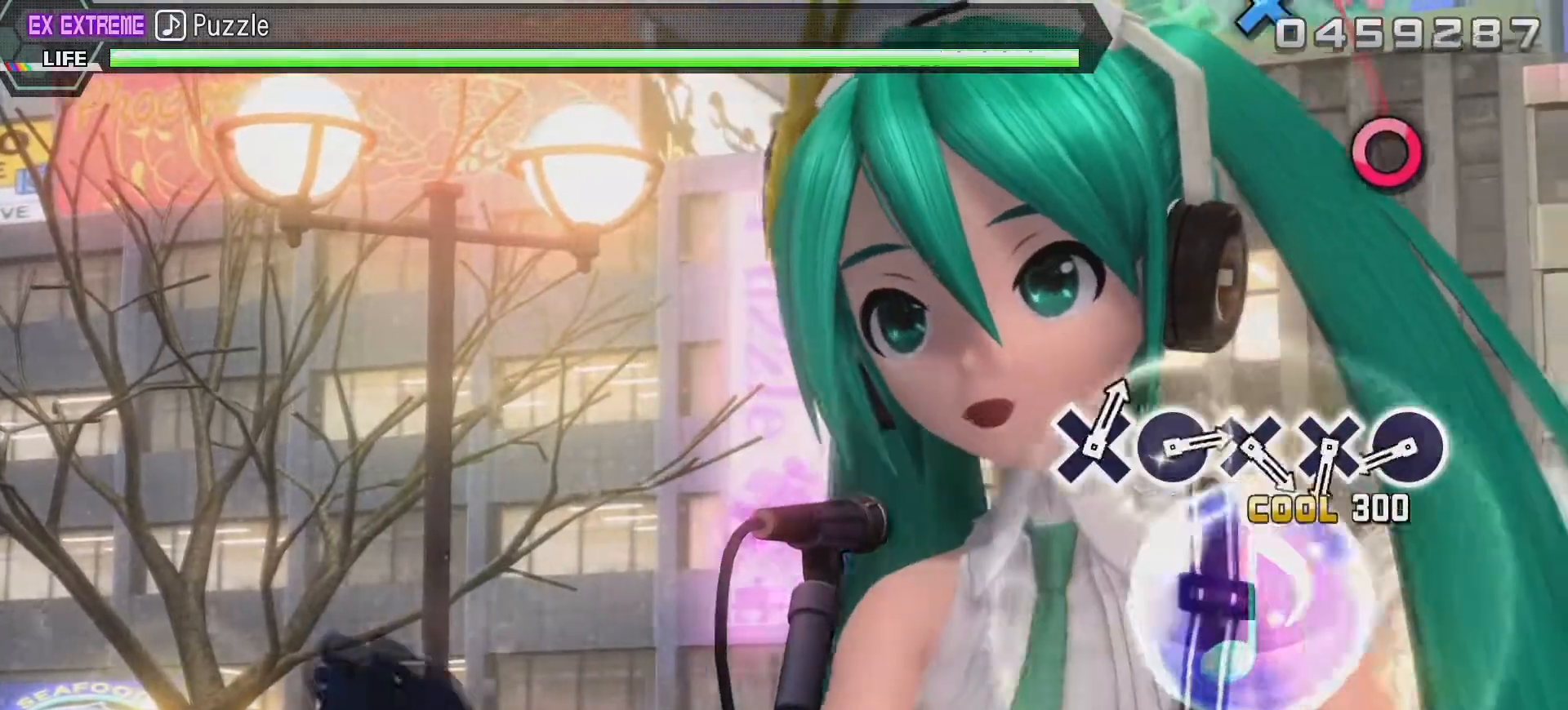
{"buttons": ["R2"], "left_stick": "center", "right_stick": "center", "events": [[50, "R2", "down"], [117, "SQUARE", "up"], [183, "L2", "up"]]}
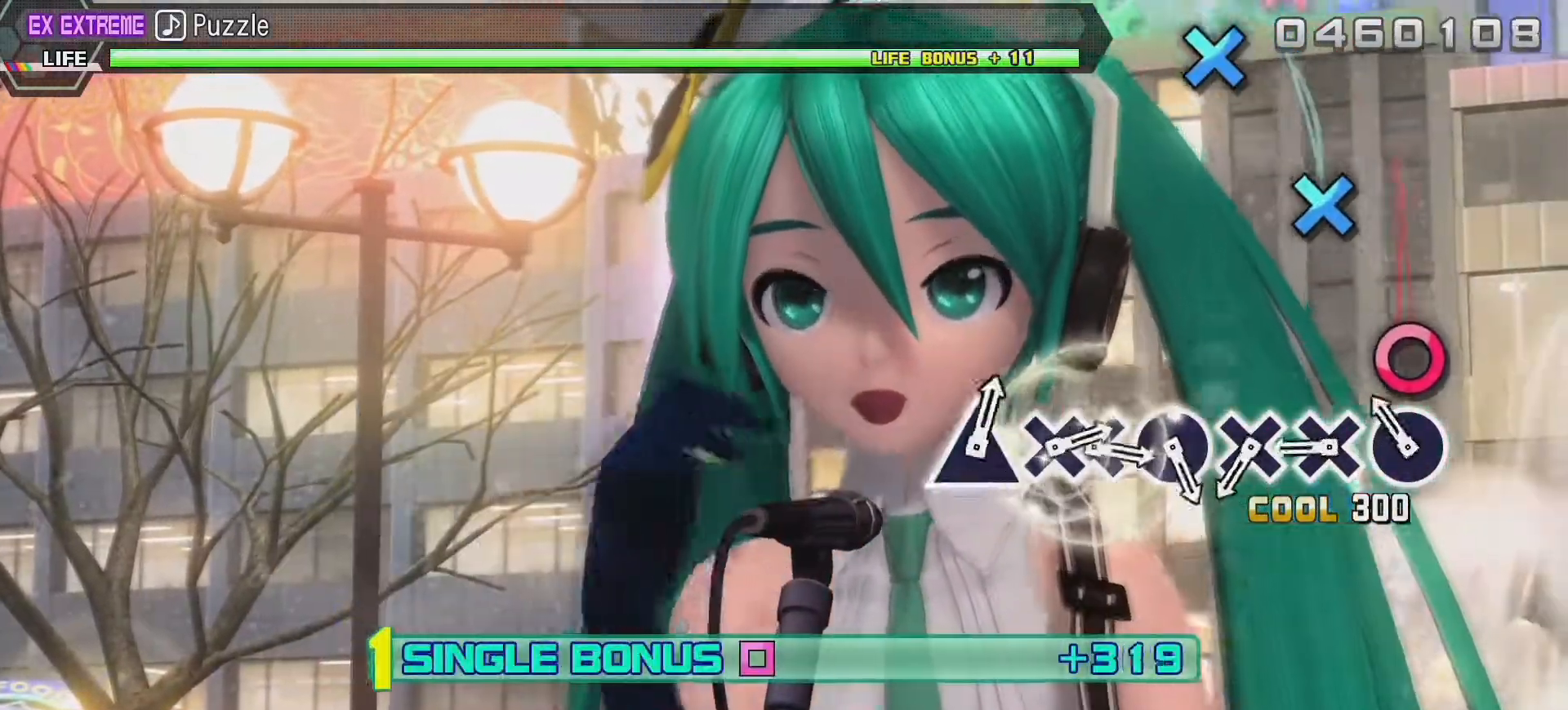
{"buttons": ["R2"], "left_stick": "center", "right_stick": "center", "events": [[150, "CIRCLE", "down"], [317, "CIRCLE", "up"]]}
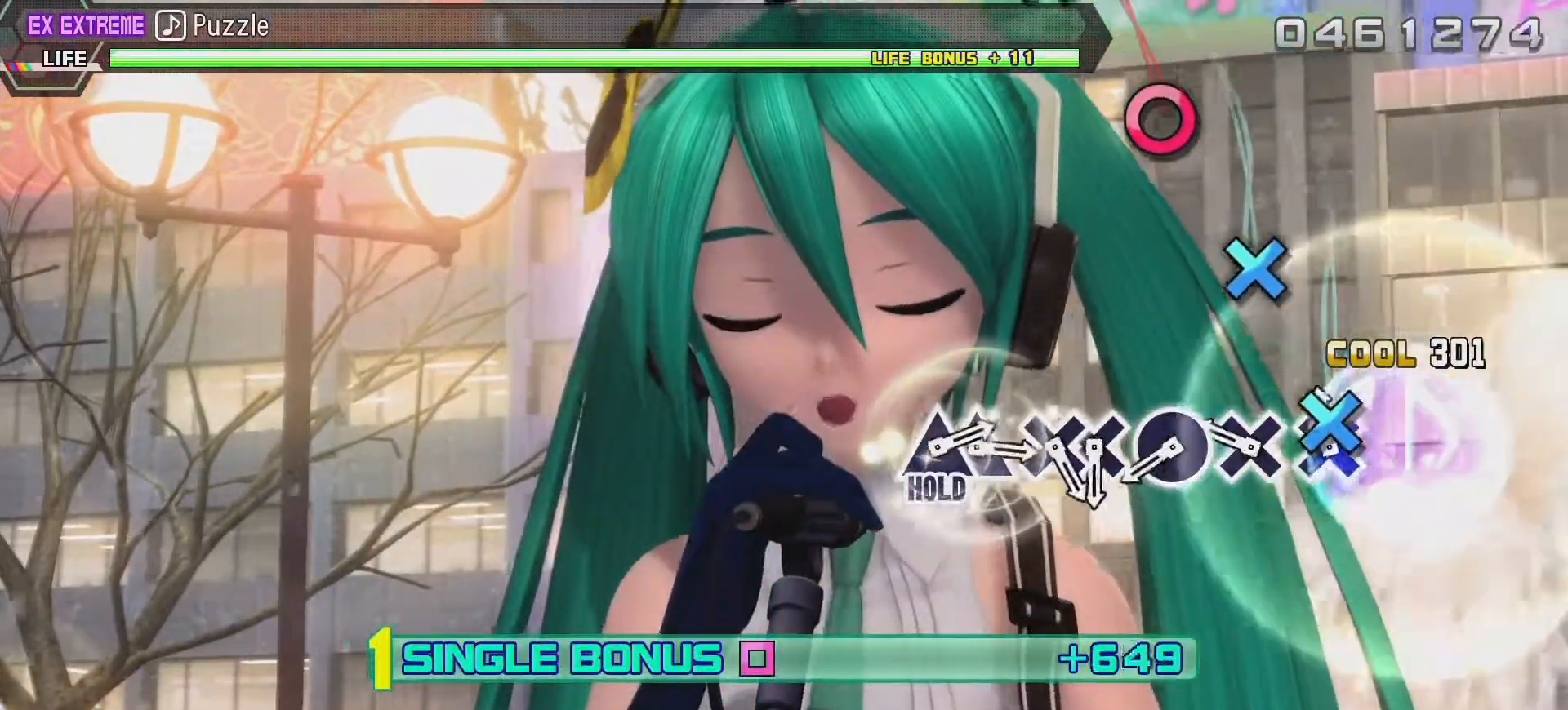
{"buttons": ["R2"], "left_stick": "center", "right_stick": "center", "events": [[33, "CROSS", "down"], [200, "CROSS", "up"], [350, "CROSS", "down"], [467, "CROSS", "up"]]}
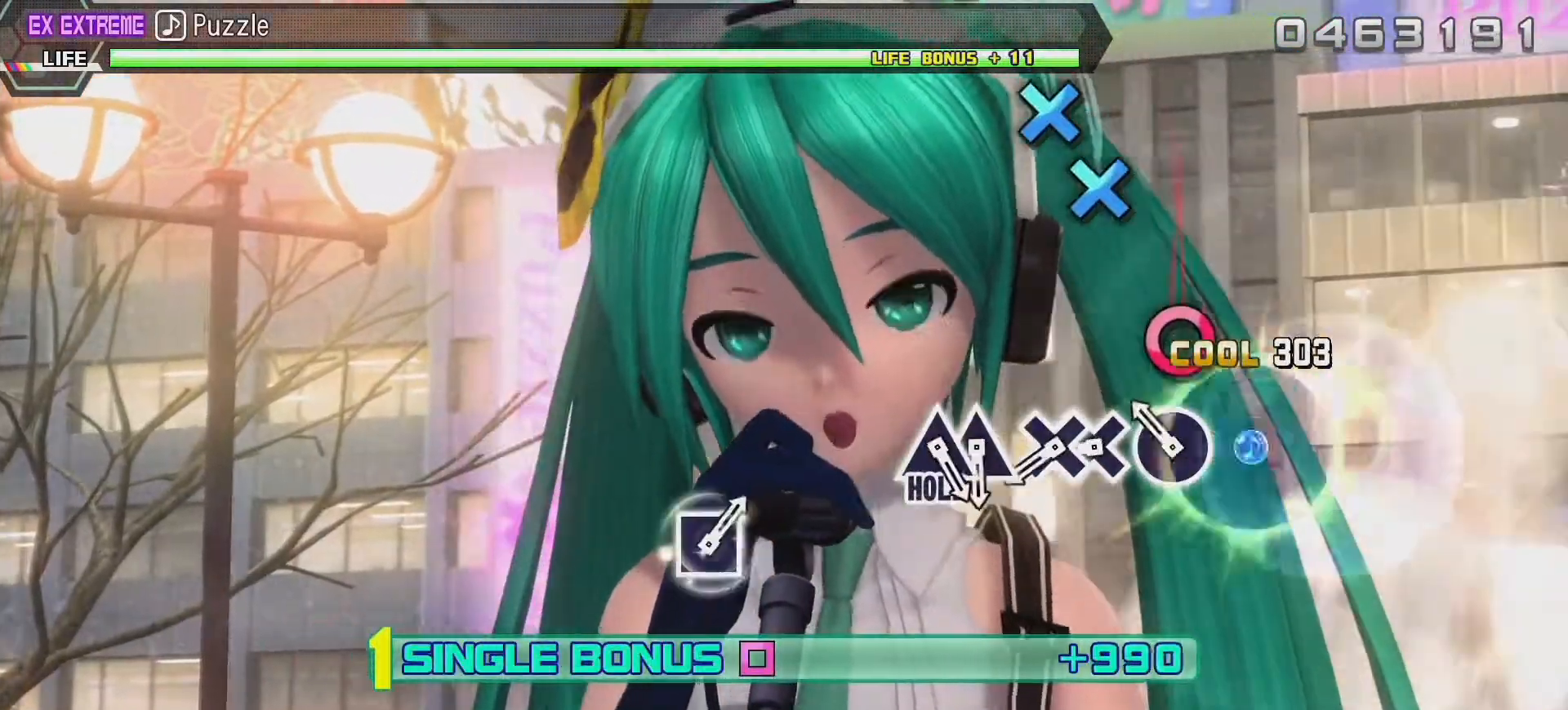
{"buttons": ["R2"], "left_stick": "center", "right_stick": "center", "events": [[217, "CIRCLE", "down"], [383, "CIRCLE", "up"]]}
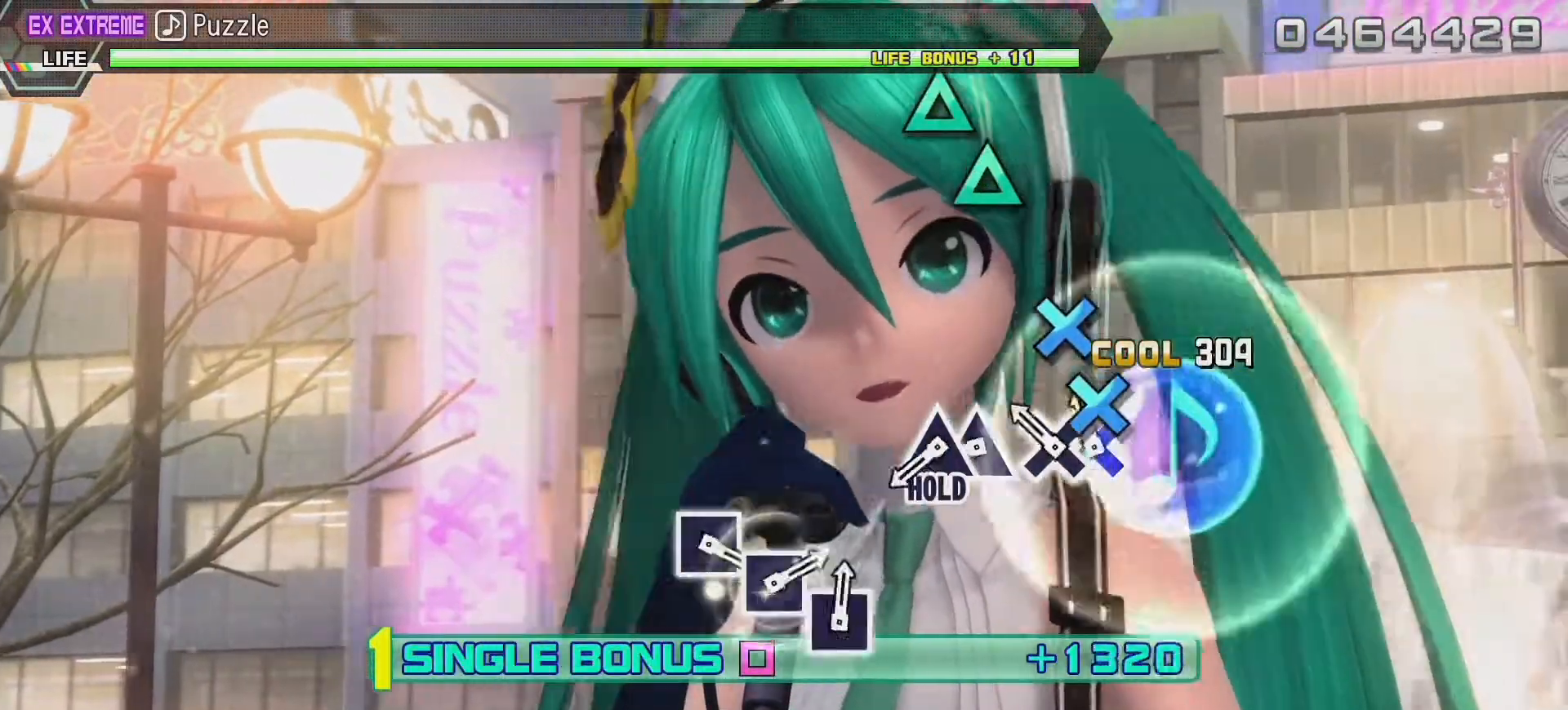
{"buttons": ["R2"], "left_stick": "center", "right_stick": "center", "events": [[67, "CROSS", "down"], [200, "CROSS", "up"], [267, "CROSS", "down"], [400, "CROSS", "up"]]}
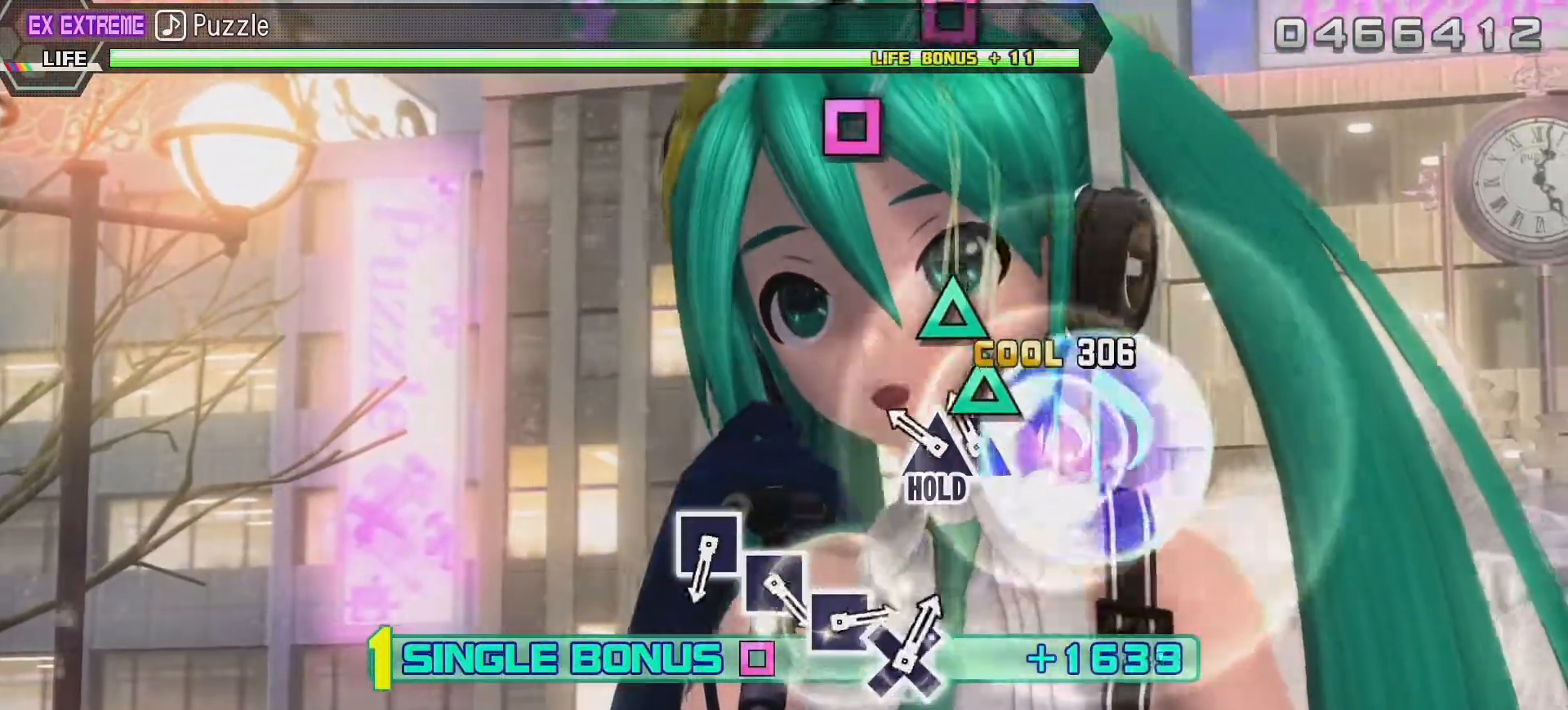
{"buttons": ["TRIANGLE", "L2"], "left_stick": "center", "right_stick": "center", "events": [[100, "TRIANGLE", "down"], [217, "TRIANGLE", "up"], [250, "R2", "up"], [283, "TRIANGLE", "down"], [450, "L2", "down"]]}
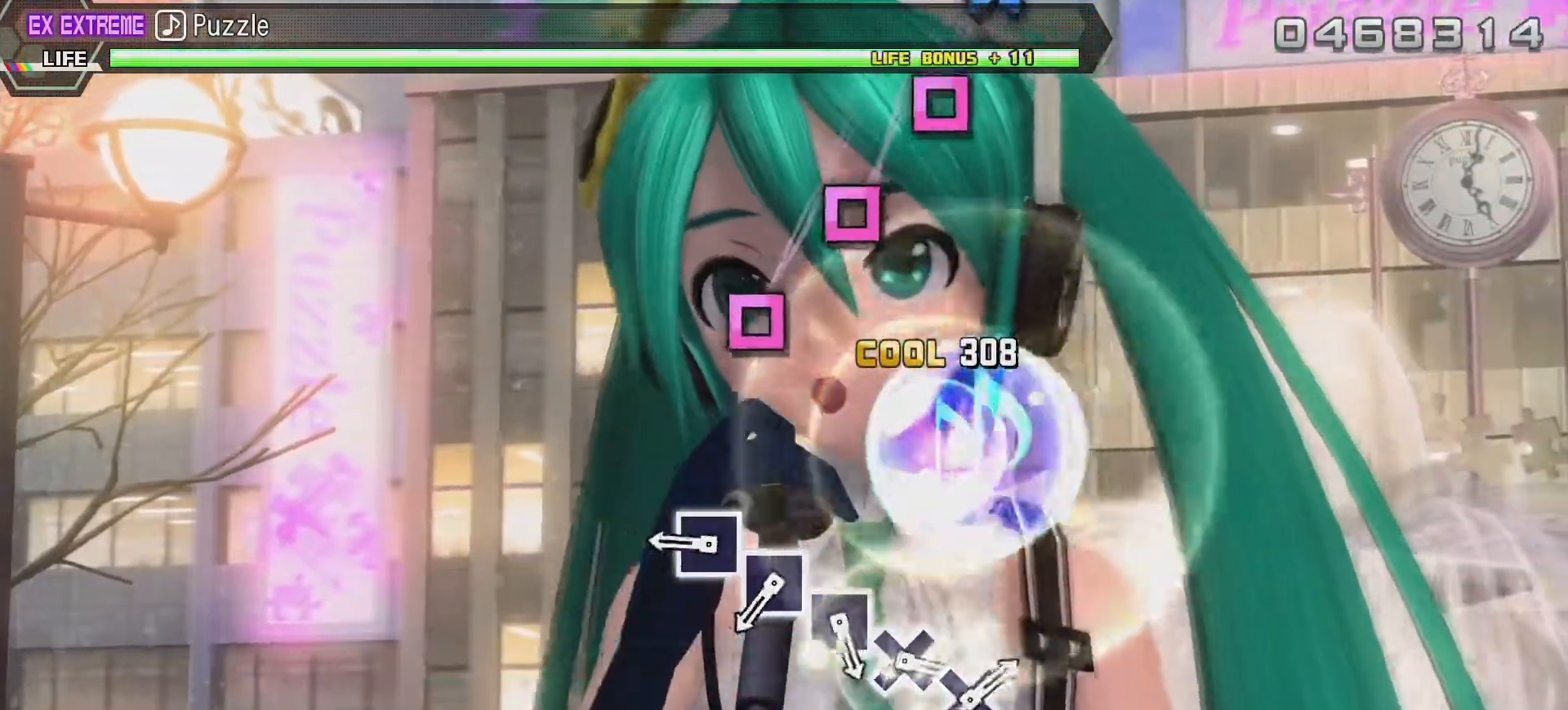
{"buttons": ["SQUARE", "L2"], "left_stick": "center", "right_stick": "center", "events": [[83, "TRIANGLE", "up"], [483, "SQUARE", "down"]]}
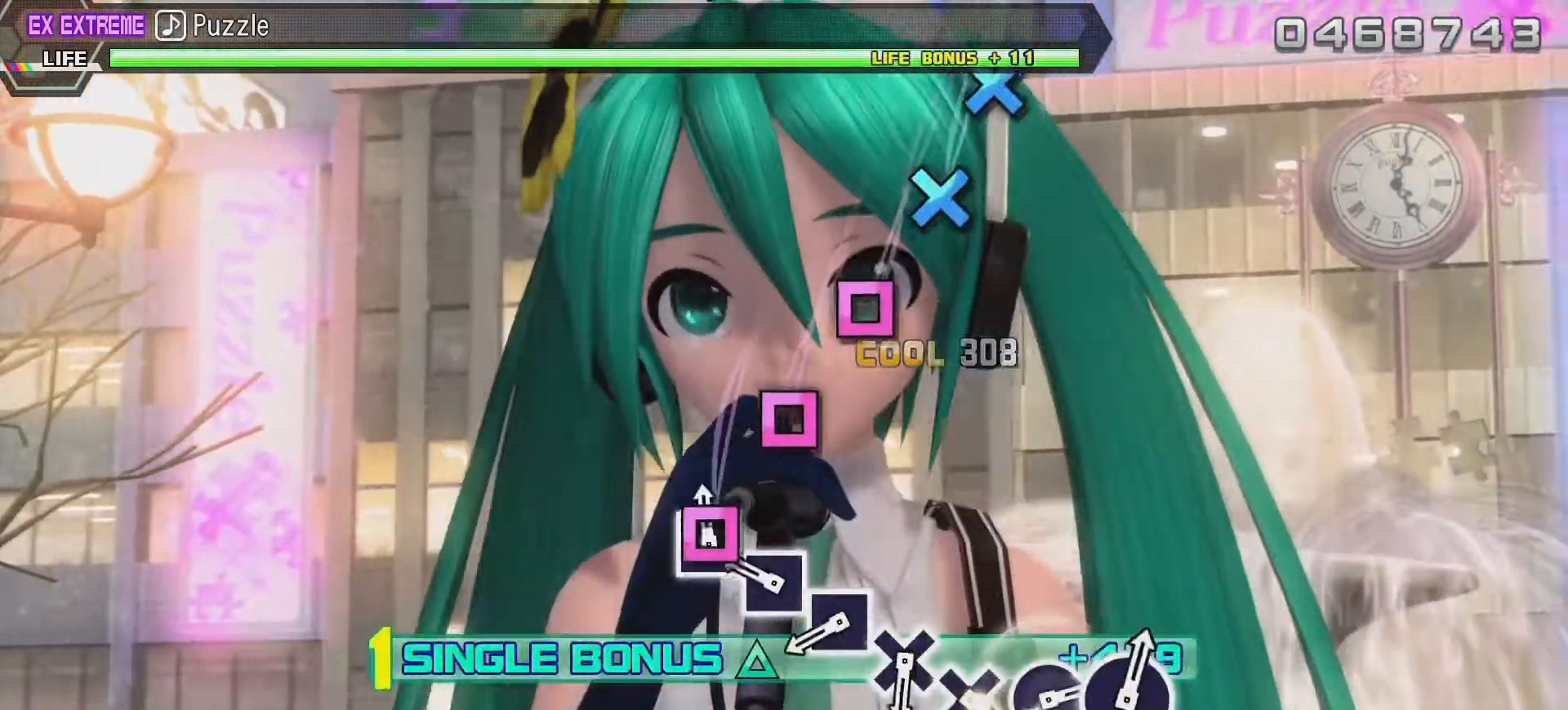
{"buttons": ["L2"], "left_stick": "center", "right_stick": "center", "events": [[133, "SQUARE", "up"], [333, "SQUARE", "down"], [483, "SQUARE", "up"]]}
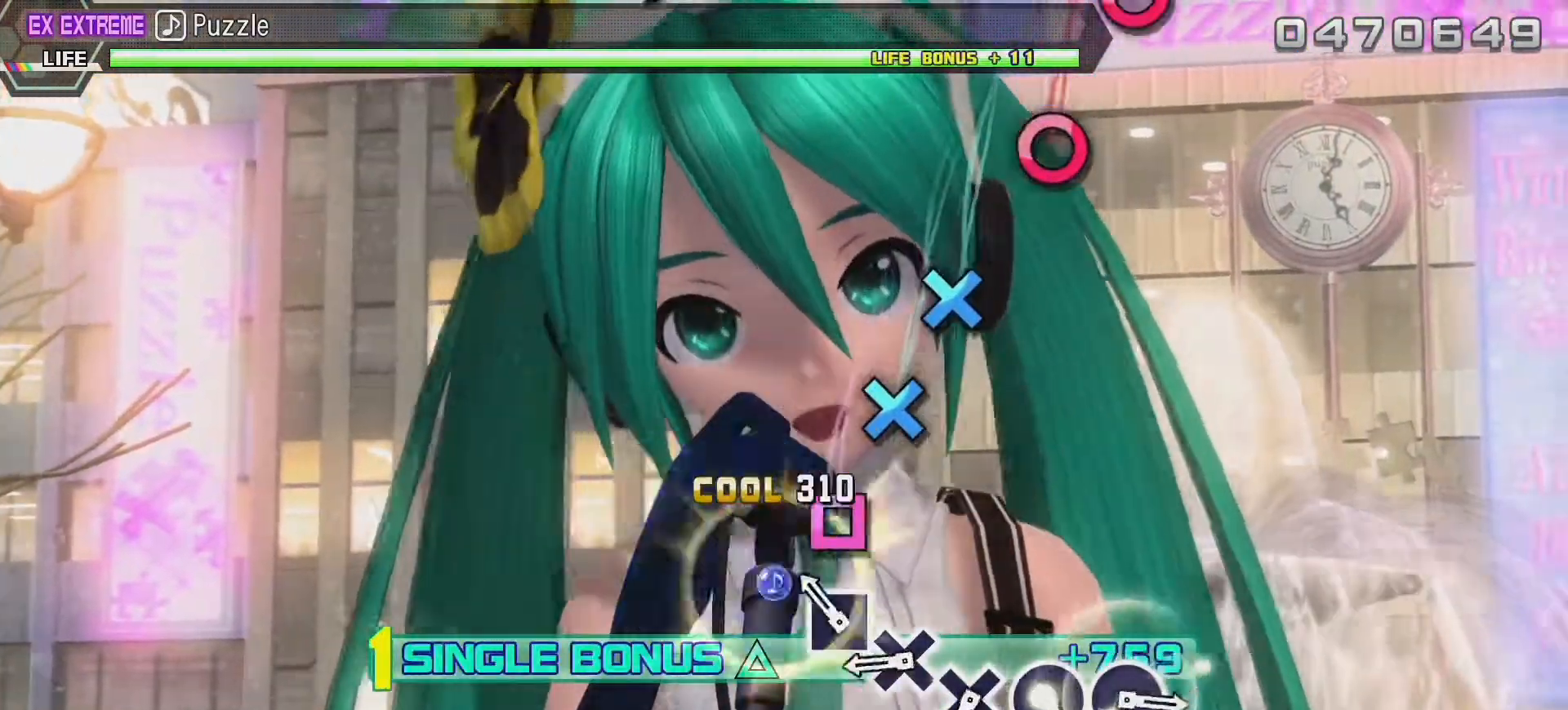
{"buttons": ["L2"], "left_stick": "center", "right_stick": "center", "events": [[183, "SQUARE", "down"], [317, "SQUARE", "up"]]}
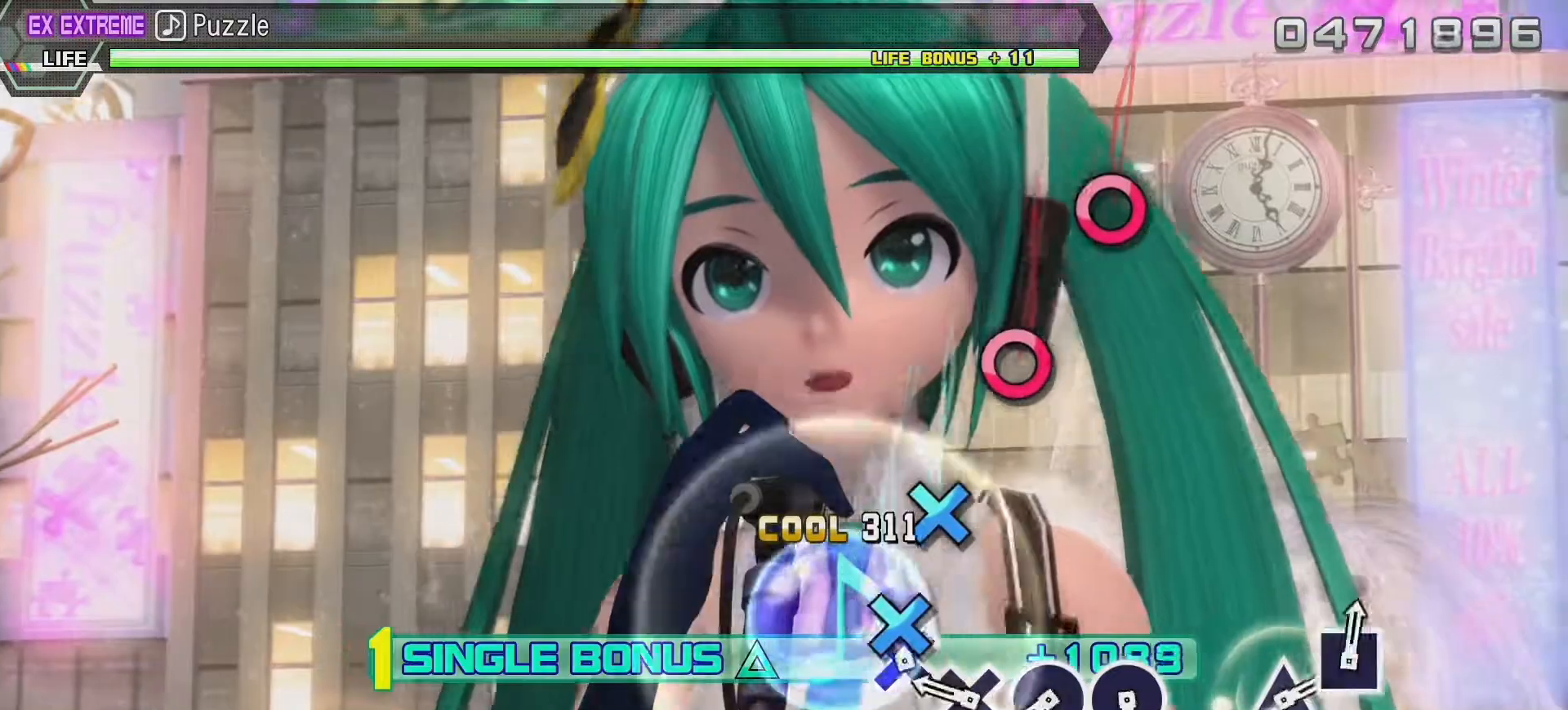
{"buttons": ["CROSS", "L2"], "left_stick": "center", "right_stick": "center", "events": [[33, "CROSS", "down"], [200, "CROSS", "up"], [400, "CROSS", "down"]]}
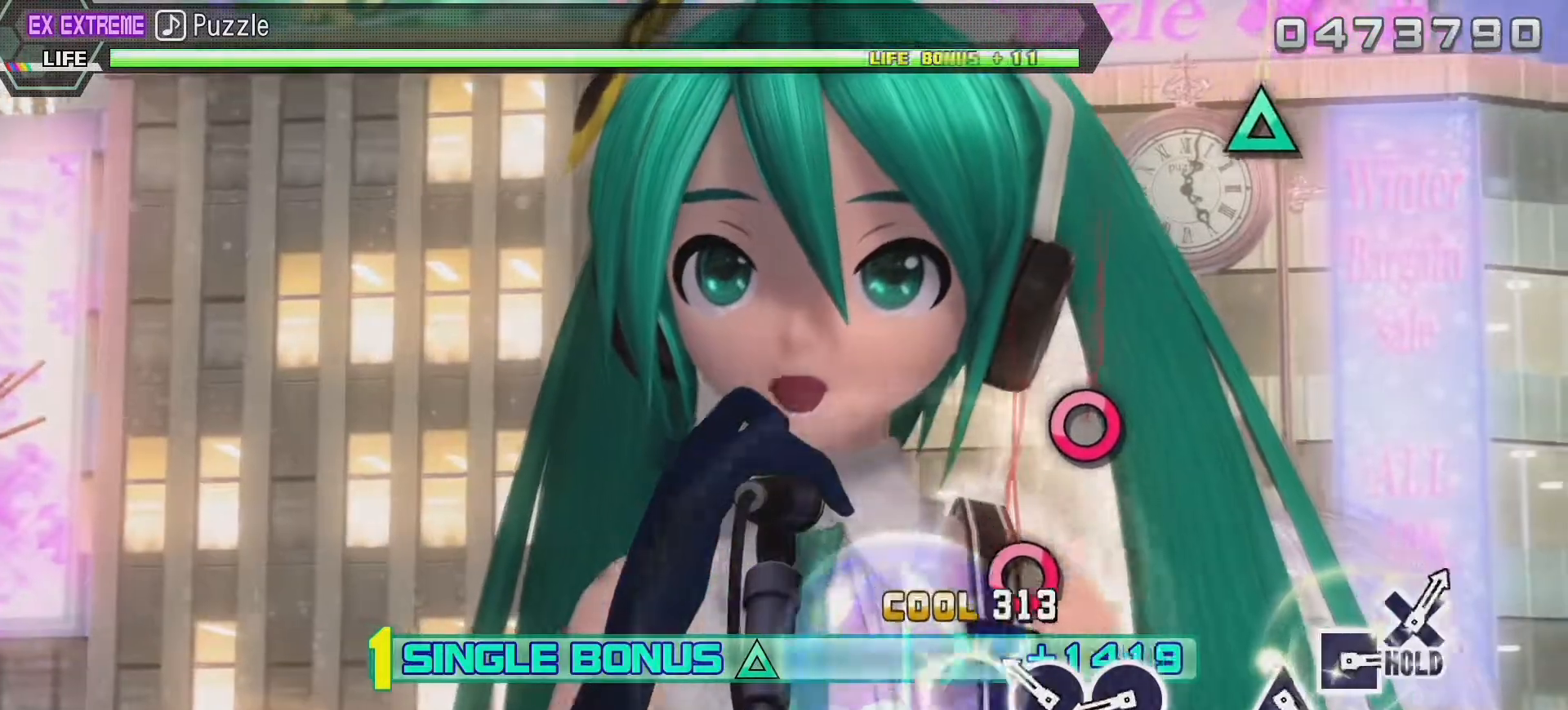
{"buttons": ["L2"], "left_stick": "center", "right_stick": "center", "events": [[33, "CROSS", "up"], [250, "CIRCLE", "down"], [383, "CIRCLE", "up"]]}
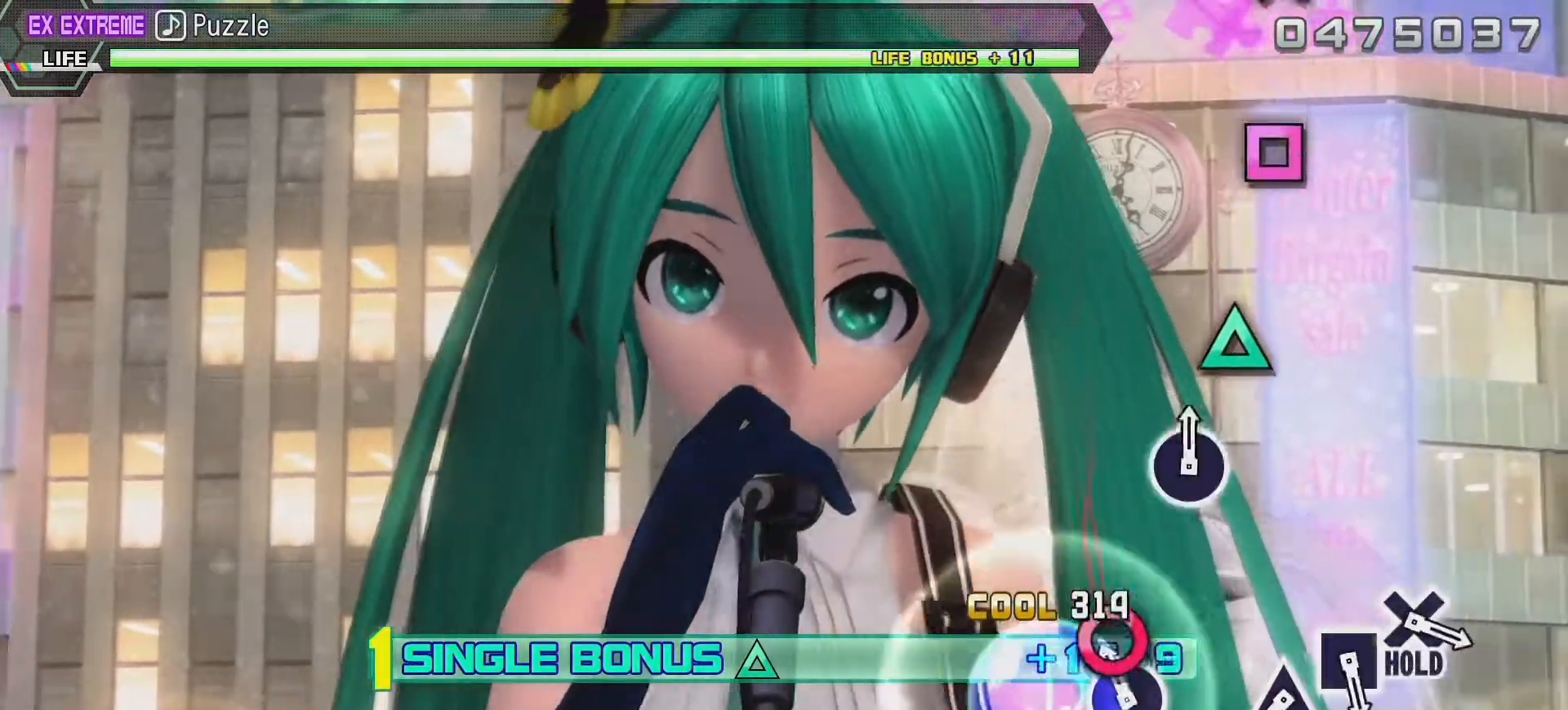
{"buttons": ["L2"], "left_stick": "center", "right_stick": "center", "events": [[17, "L2", "up"], [83, "CIRCLE", "down"], [200, "L2", "down"], [300, "CIRCLE", "up"]]}
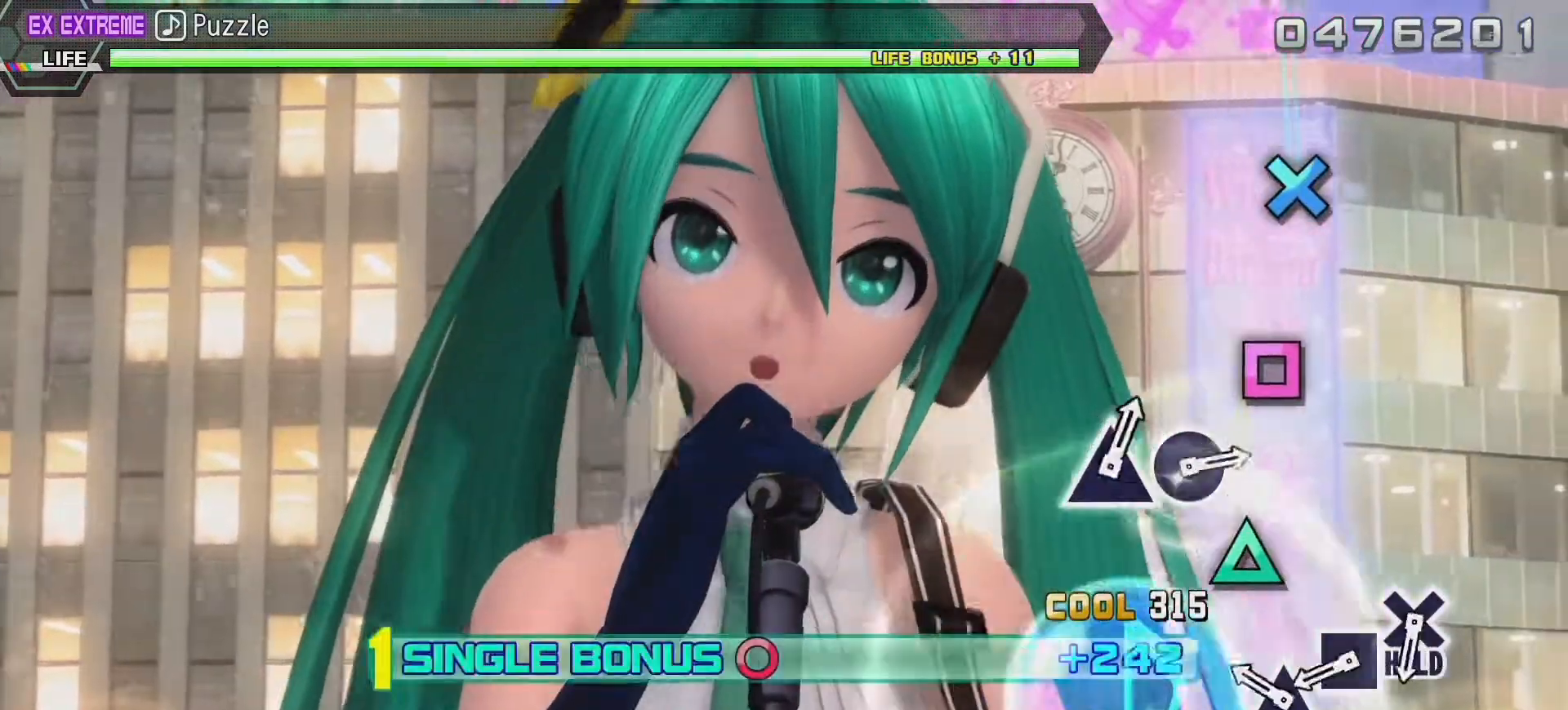
{"buttons": ["L2"], "left_stick": "center", "right_stick": "center", "events": [[300, "TRIANGLE", "down"], [467, "TRIANGLE", "up"]]}